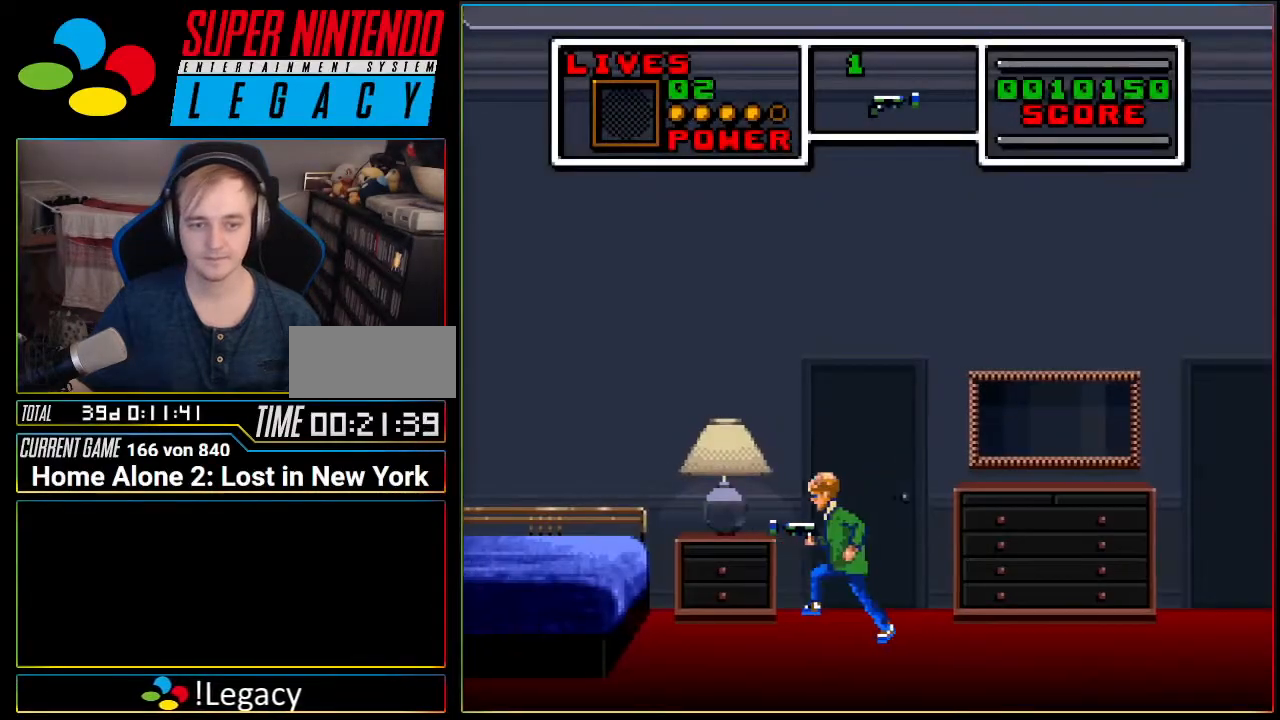
Gameplay with a controller (Nintendo layout); each line is a JSON object with the inputs held at the frame after it. "events" lists button and stick changes between this image and that frame as [ms after this image, input, new state], when the widget could be followed in between. Not read: L3 R3.
{"buttons": ["DPAD_LEFT"], "events": [[367, "A", "down"], [417, "A", "up"]]}
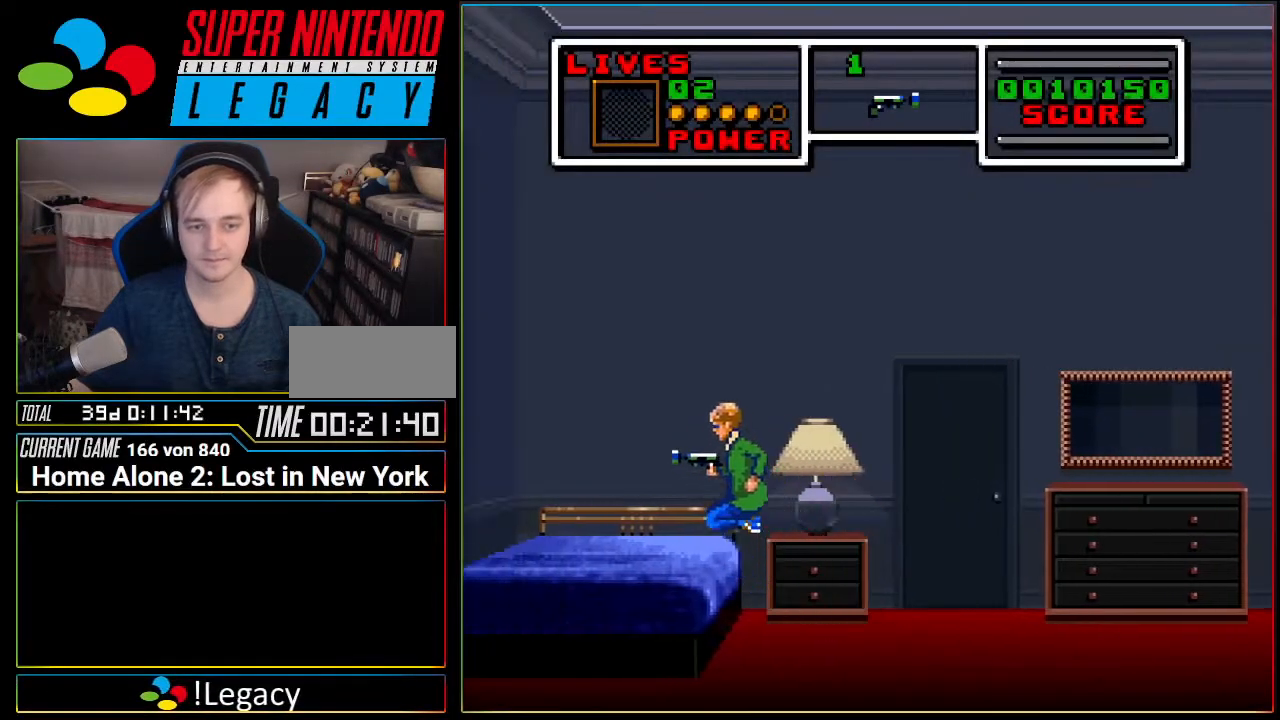
{"buttons": ["A", "DPAD_LEFT"], "events": [[333, "A", "down"]]}
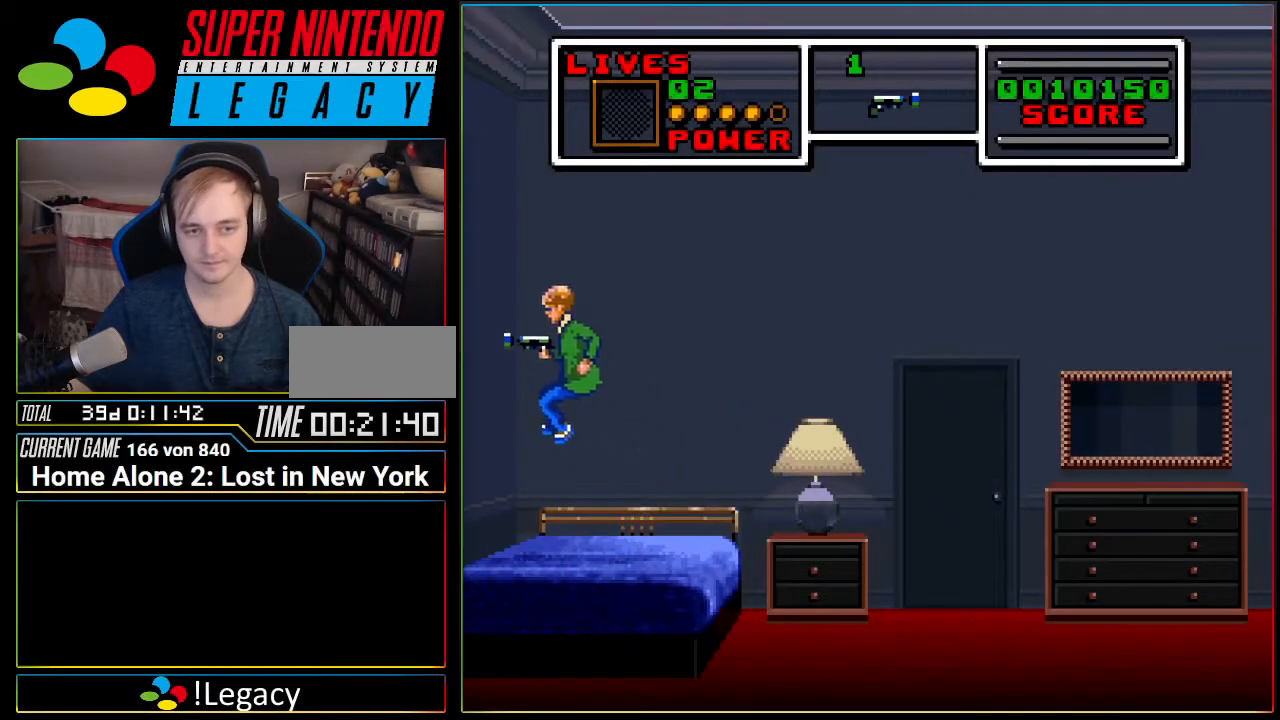
{"buttons": ["DPAD_RIGHT"], "events": [[117, "DPAD_LEFT", "up"], [167, "DPAD_RIGHT", "down"], [417, "A", "up"]]}
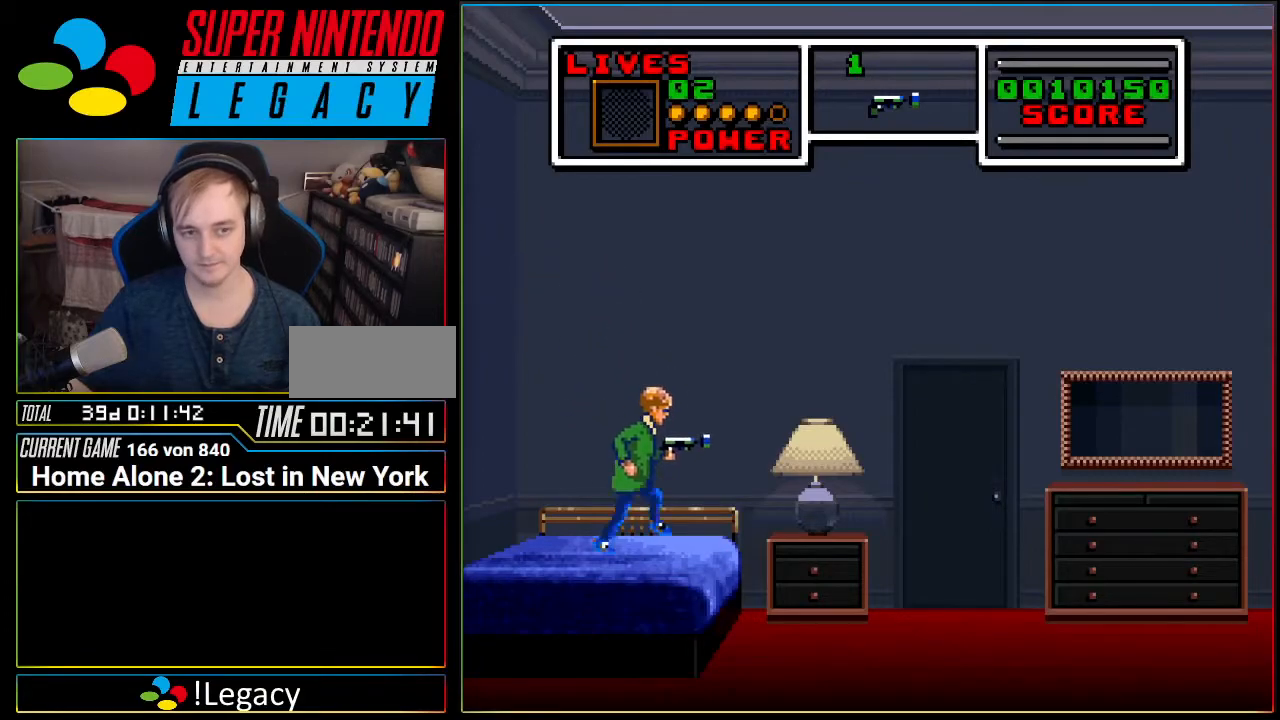
{"buttons": ["DPAD_LEFT"], "events": [[83, "A", "down"], [417, "DPAD_RIGHT", "up"], [417, "DPAD_UP", "down"], [450, "A", "up"], [450, "DPAD_LEFT", "down"], [450, "DPAD_UP", "up"]]}
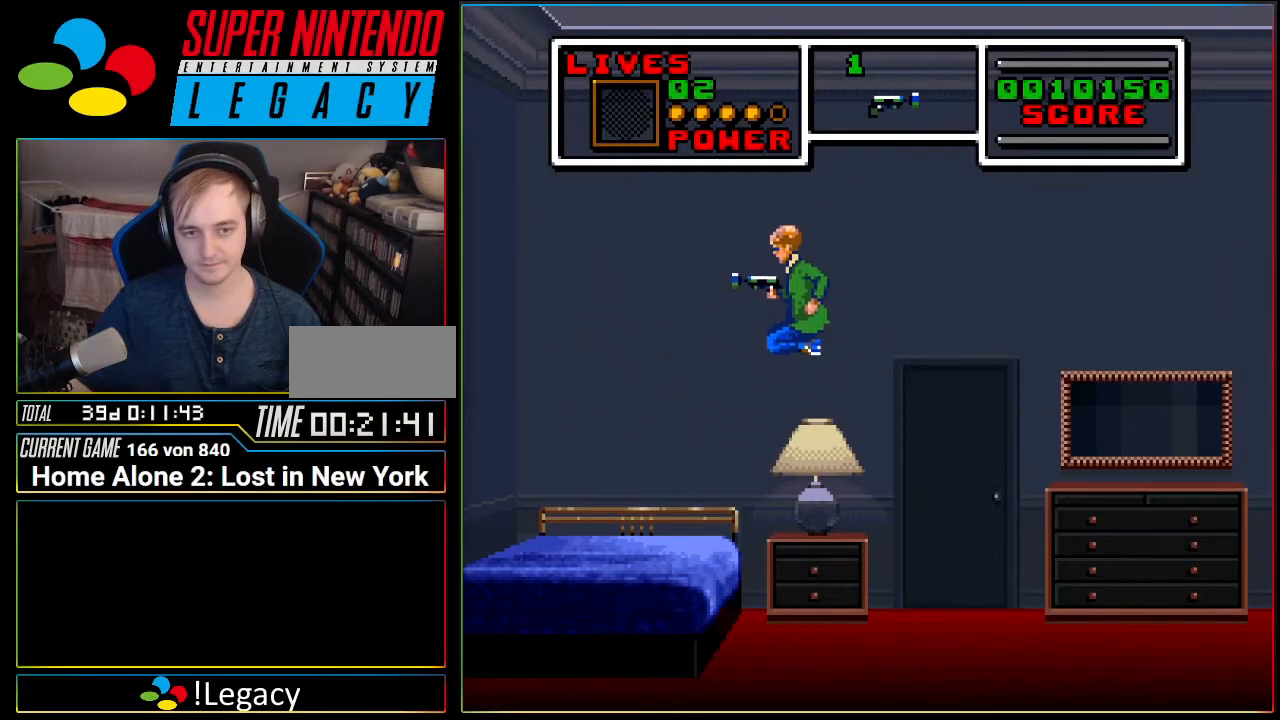
{"buttons": ["A", "DPAD_RIGHT"], "events": [[50, "DPAD_LEFT", "up"], [117, "DPAD_RIGHT", "down"], [267, "A", "down"]]}
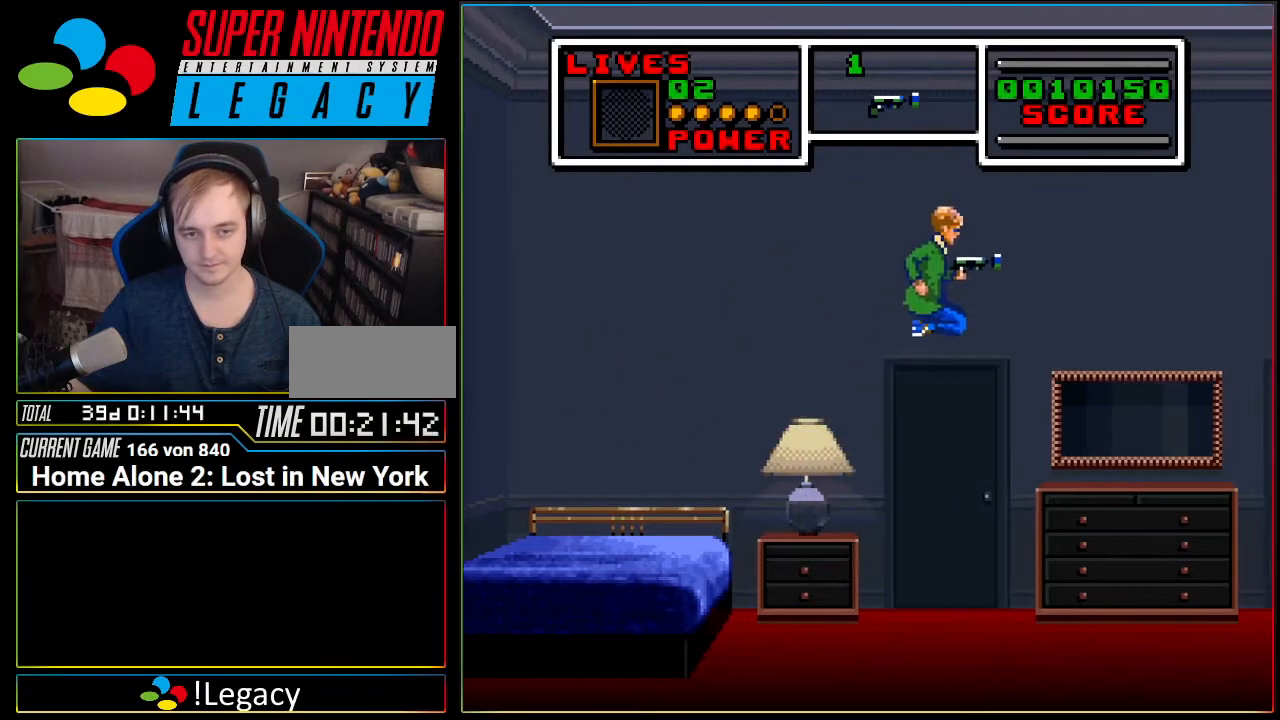
{"buttons": ["DPAD_RIGHT"], "events": [[317, "A", "up"]]}
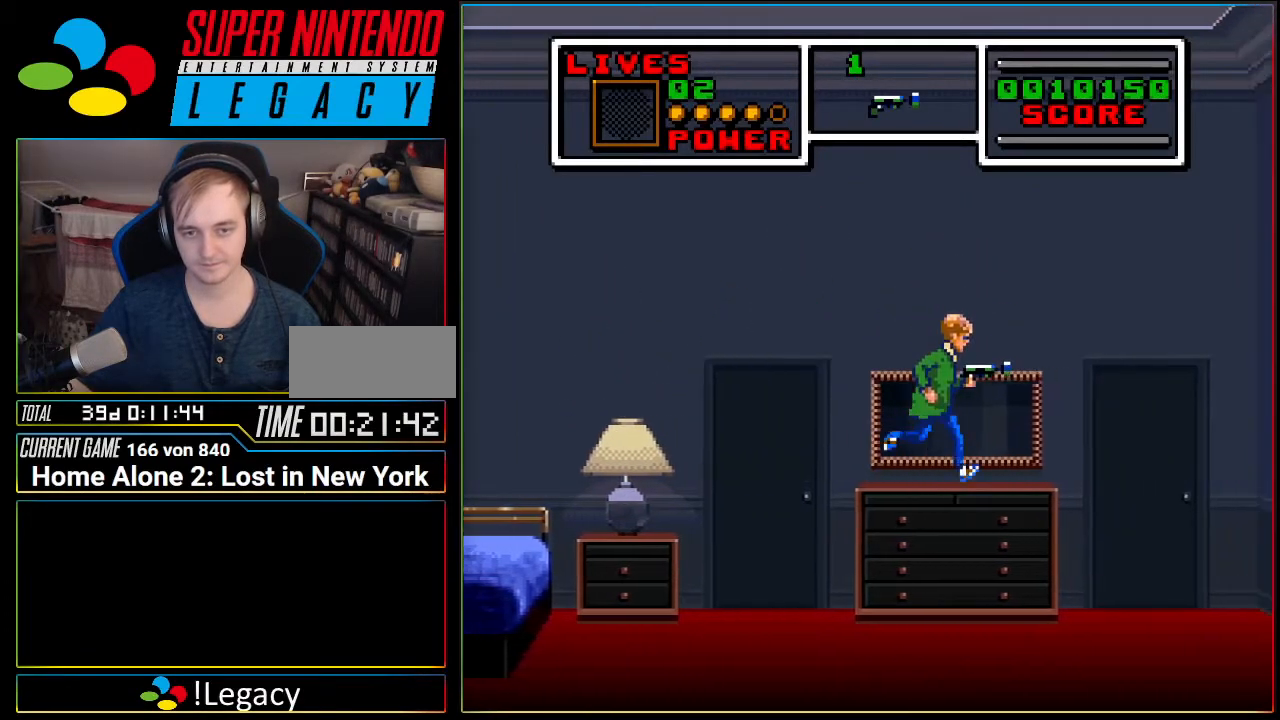
{"buttons": ["A", "DPAD_RIGHT"], "events": [[100, "A", "down"]]}
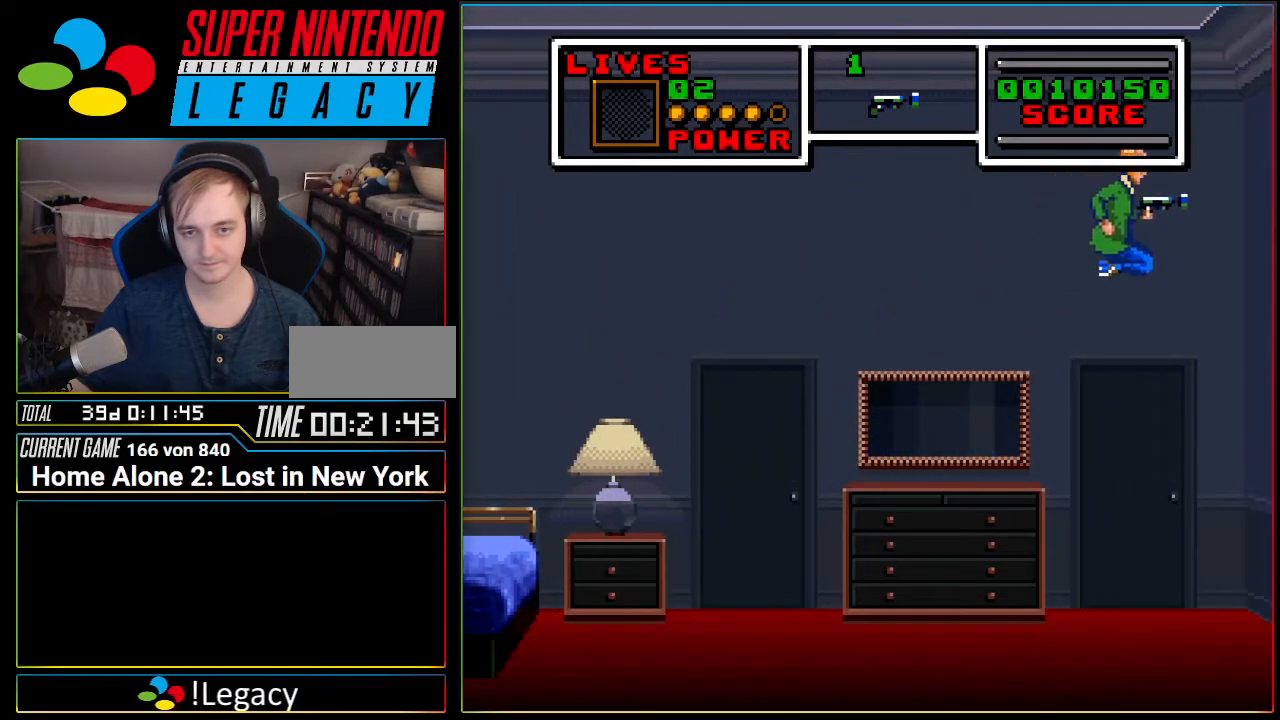
{"buttons": ["DPAD_LEFT"], "events": [[250, "DPAD_RIGHT", "up"], [250, "DPAD_UP", "down"], [283, "A", "up"], [283, "DPAD_LEFT", "down"], [283, "DPAD_UP", "up"]]}
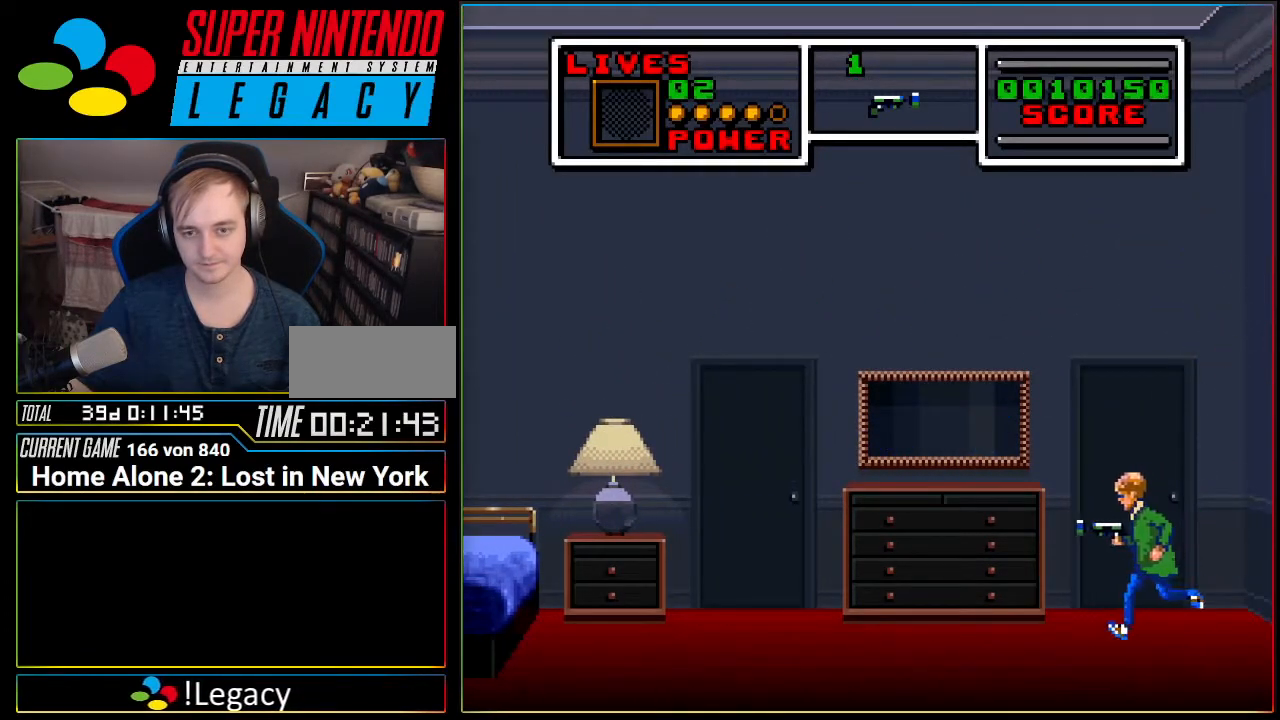
{"buttons": ["DPAD_LEFT"], "events": []}
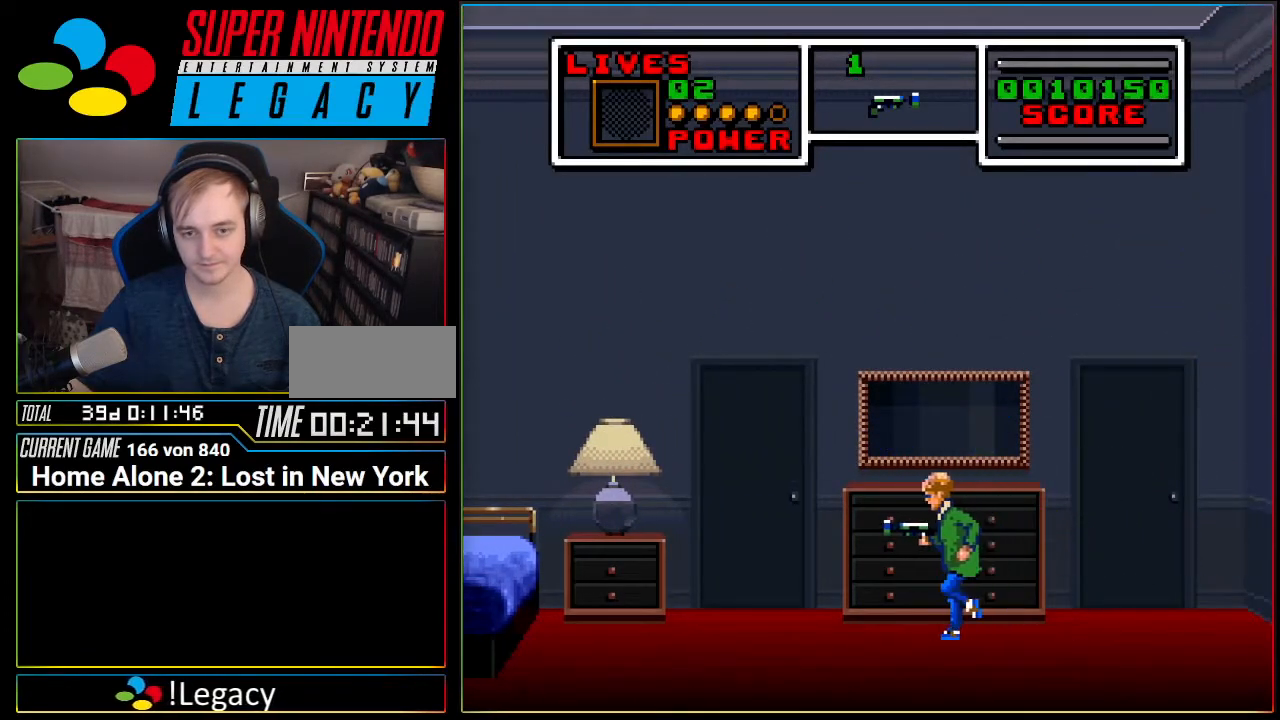
{"buttons": ["A", "DPAD_RIGHT"], "events": [[433, "DPAD_LEFT", "up"], [500, "A", "down"], [500, "DPAD_RIGHT", "down"]]}
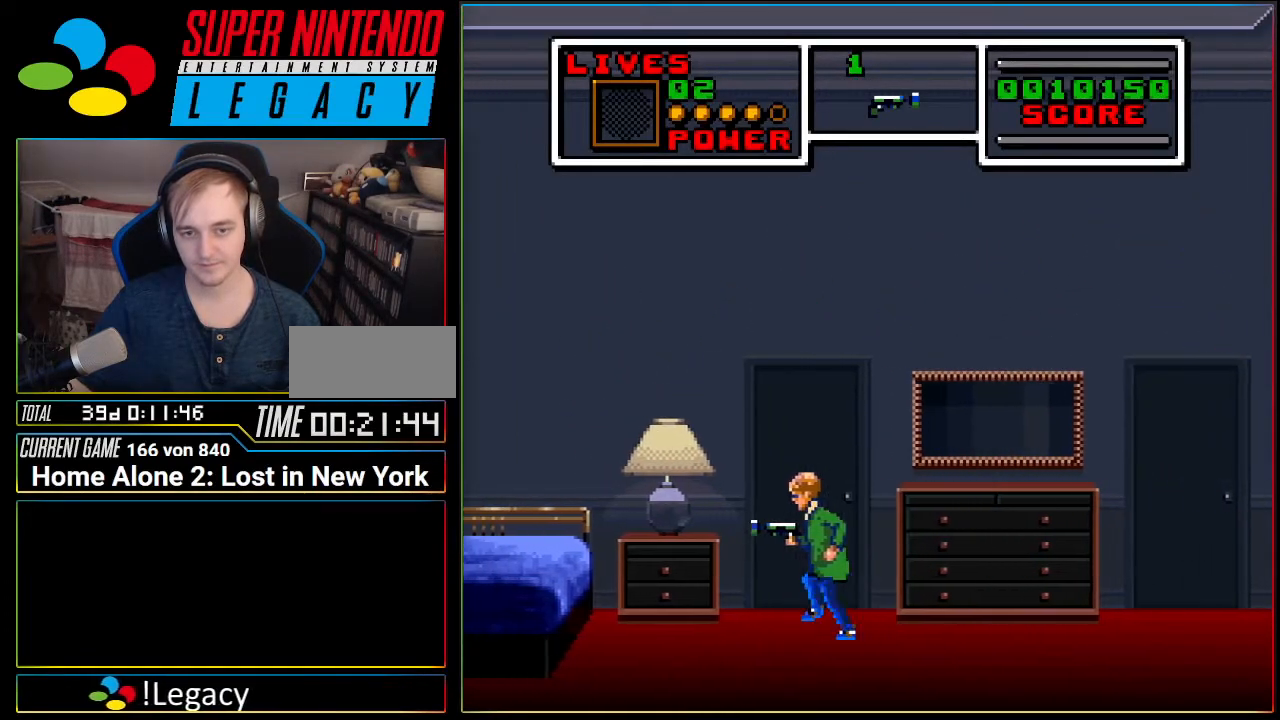
{"buttons": [], "events": [[384, "DPAD_RIGHT", "up"], [434, "A", "up"]]}
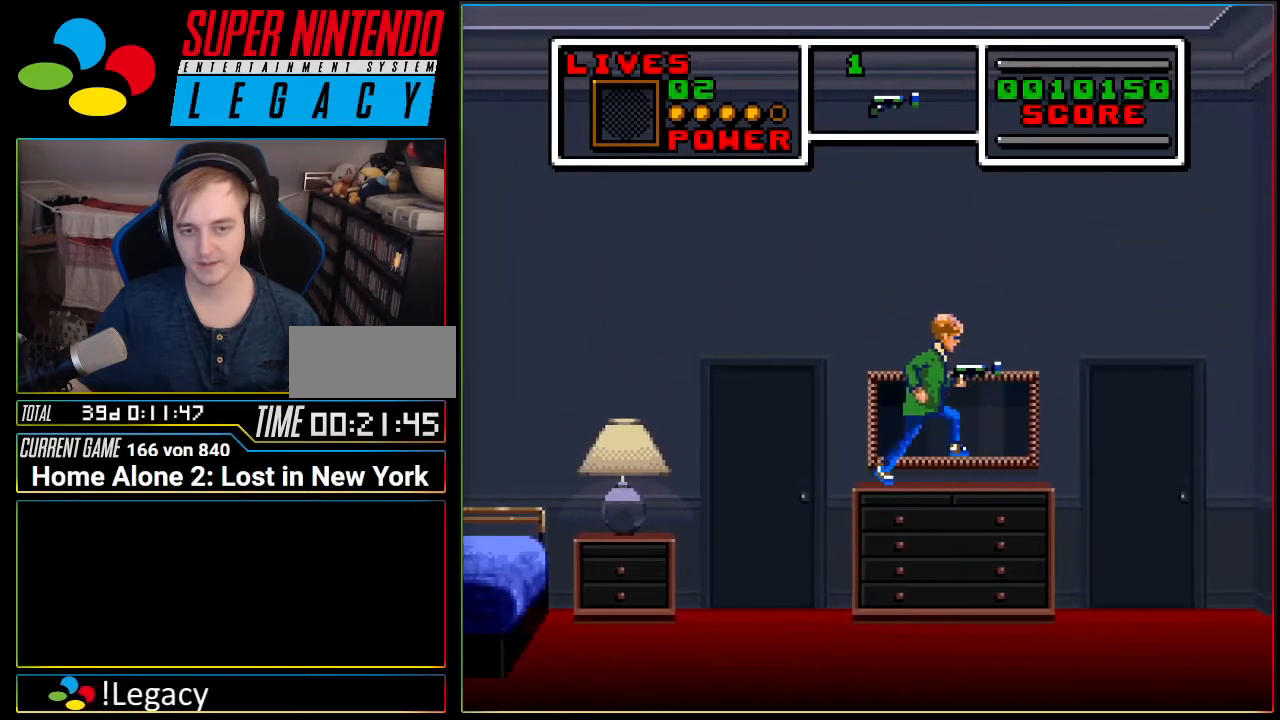
{"buttons": ["A", "DPAD_RIGHT"], "events": [[100, "A", "down"], [100, "DPAD_LEFT", "down"], [400, "DPAD_LEFT", "up"], [433, "DPAD_RIGHT", "down"]]}
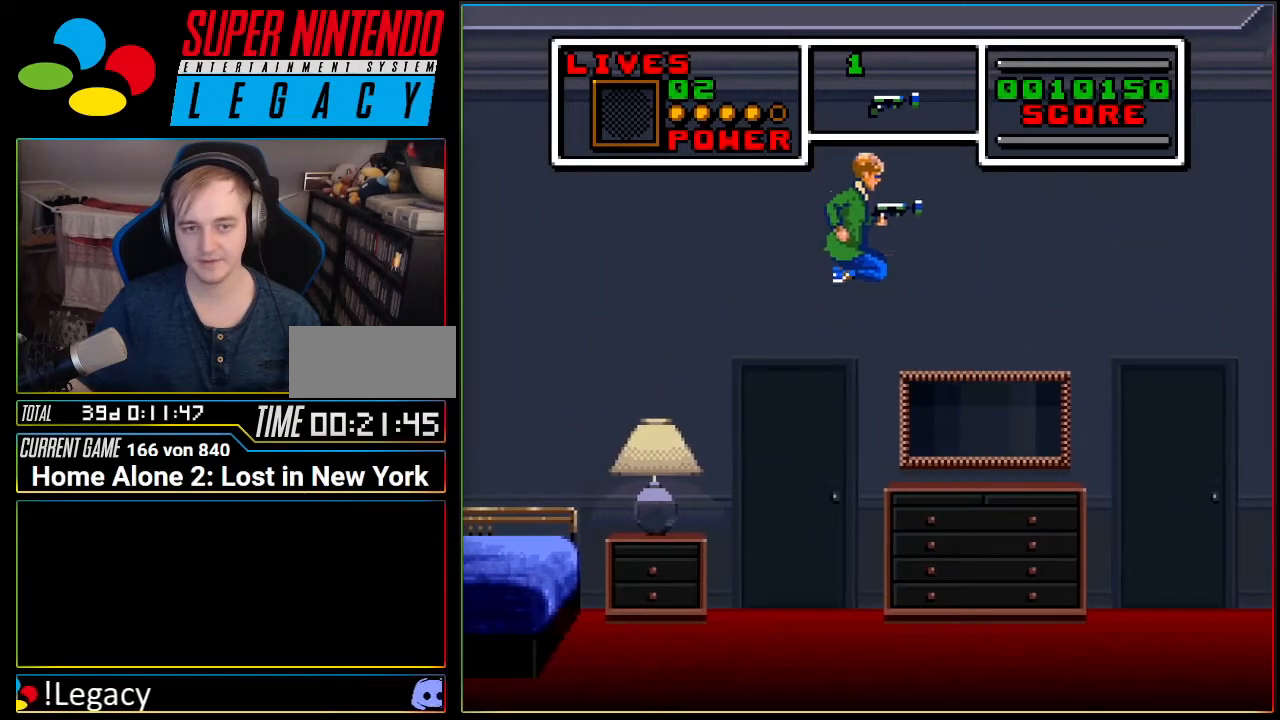
{"buttons": ["A", "DPAD_RIGHT"], "events": [[250, "A", "up"], [501, "A", "down"]]}
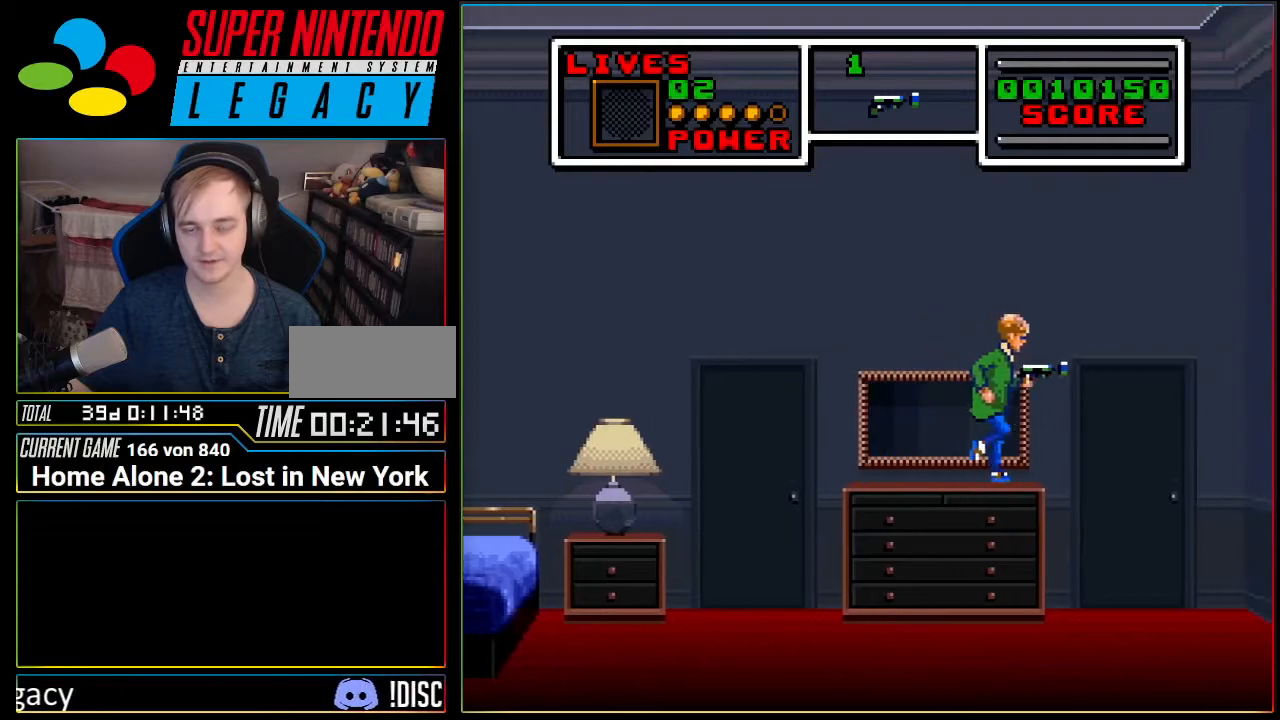
{"buttons": ["A", "DPAD_RIGHT"], "events": []}
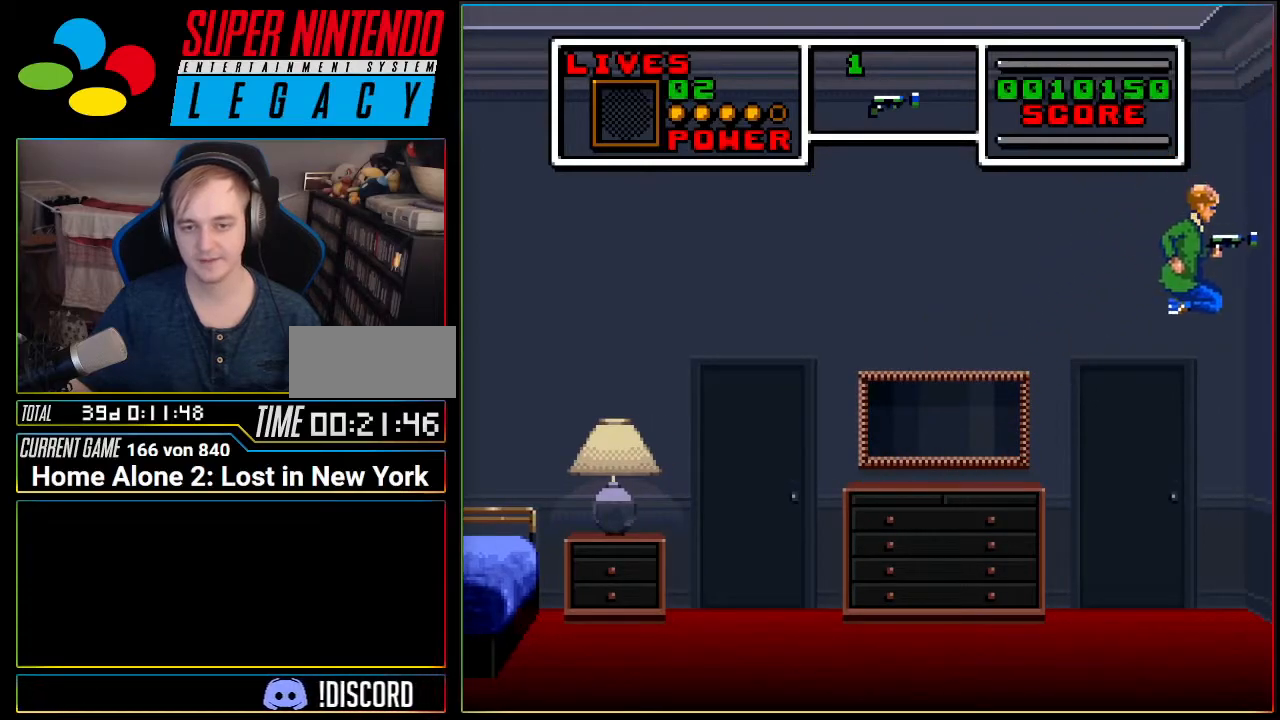
{"buttons": ["DPAD_LEFT"], "events": [[184, "A", "up"], [317, "DPAD_RIGHT", "up"], [350, "DPAD_LEFT", "down"]]}
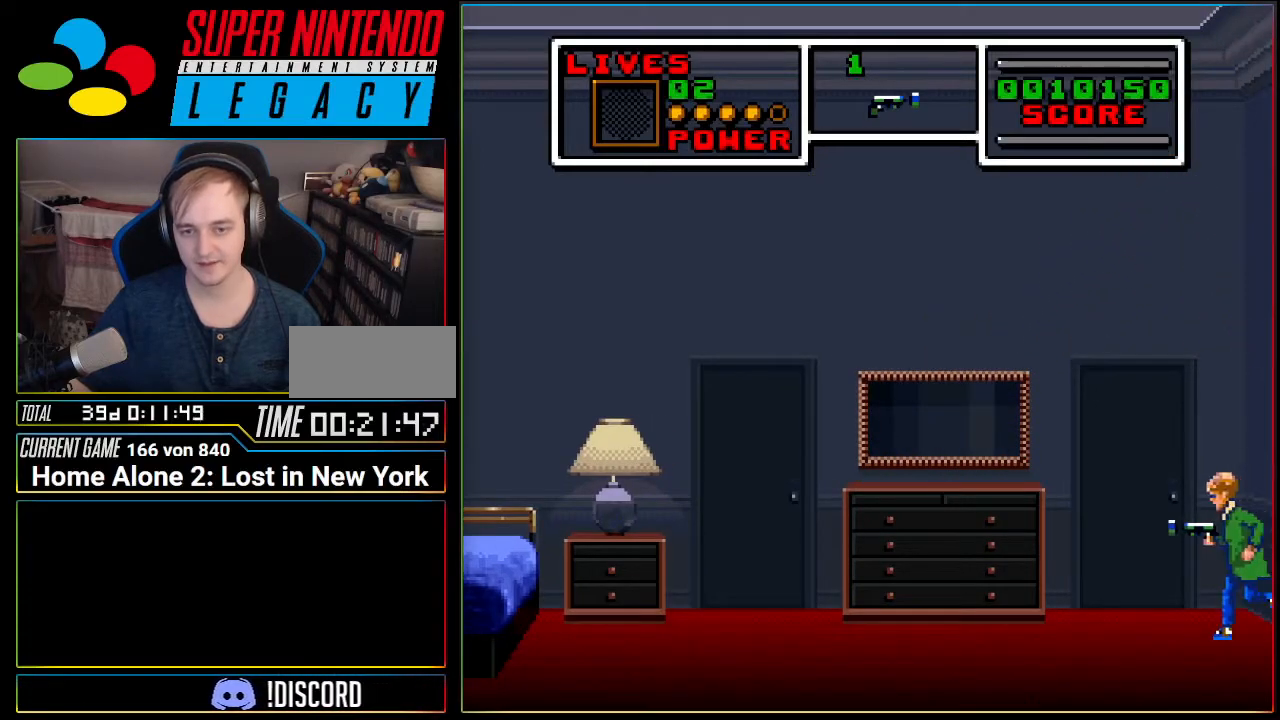
{"buttons": ["A", "DPAD_LEFT"], "events": [[33, "DPAD_UP", "down"], [66, "DPAD_LEFT", "up"], [66, "DPAD_RIGHT", "down"], [66, "DPAD_UP", "up"], [100, "A", "down"], [283, "DPAD_UP", "down"], [317, "DPAD_RIGHT", "up"], [350, "DPAD_LEFT", "down"], [350, "DPAD_UP", "up"]]}
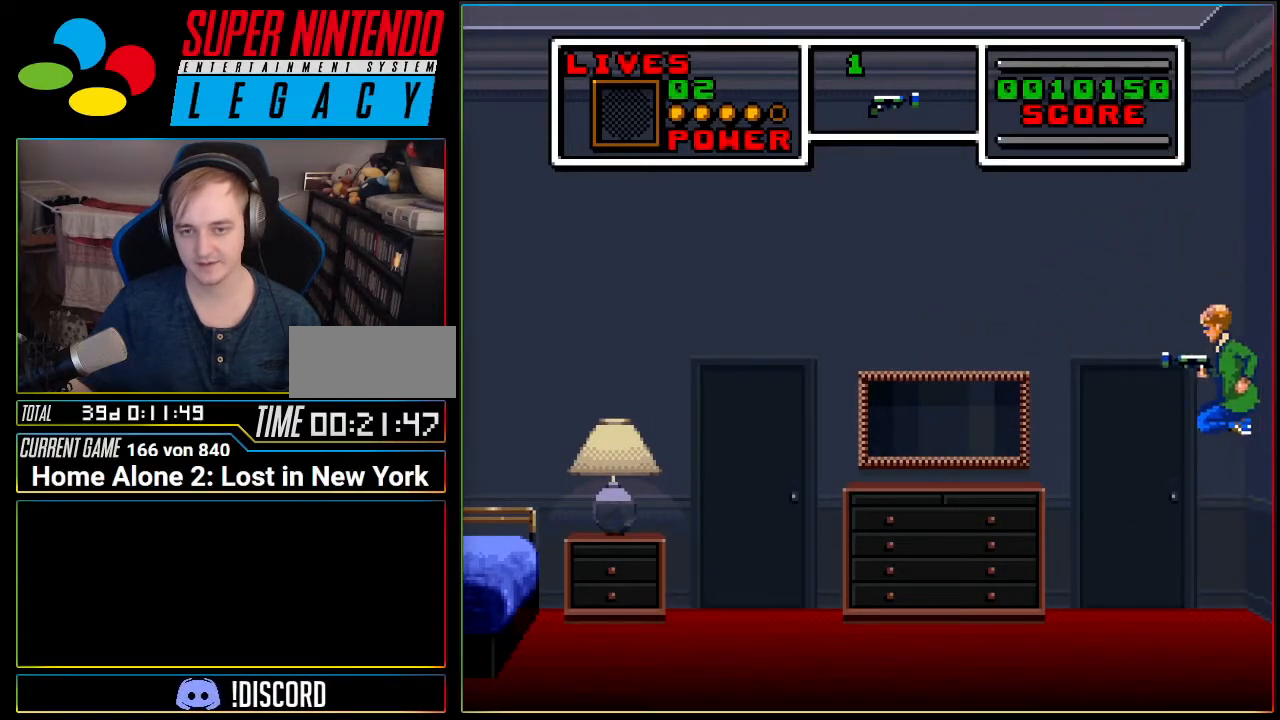
{"buttons": ["DPAD_LEFT"], "events": [[100, "A", "up"]]}
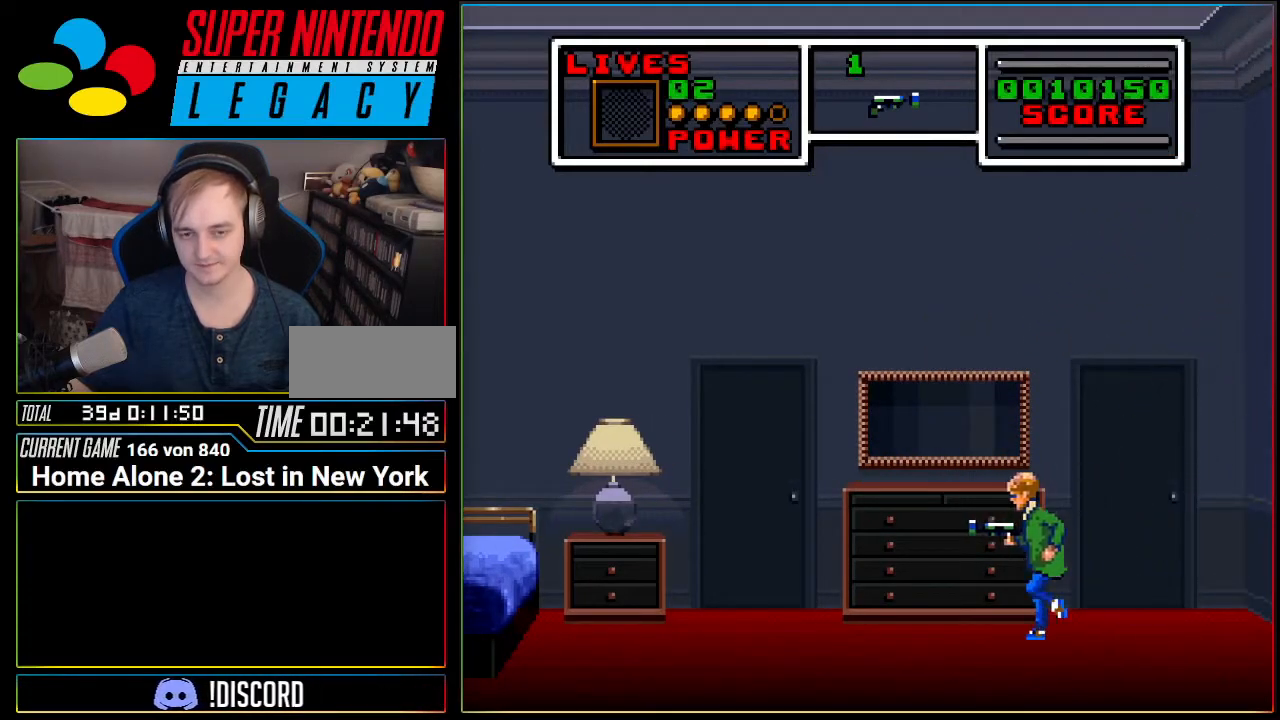
{"buttons": ["DPAD_LEFT"], "events": []}
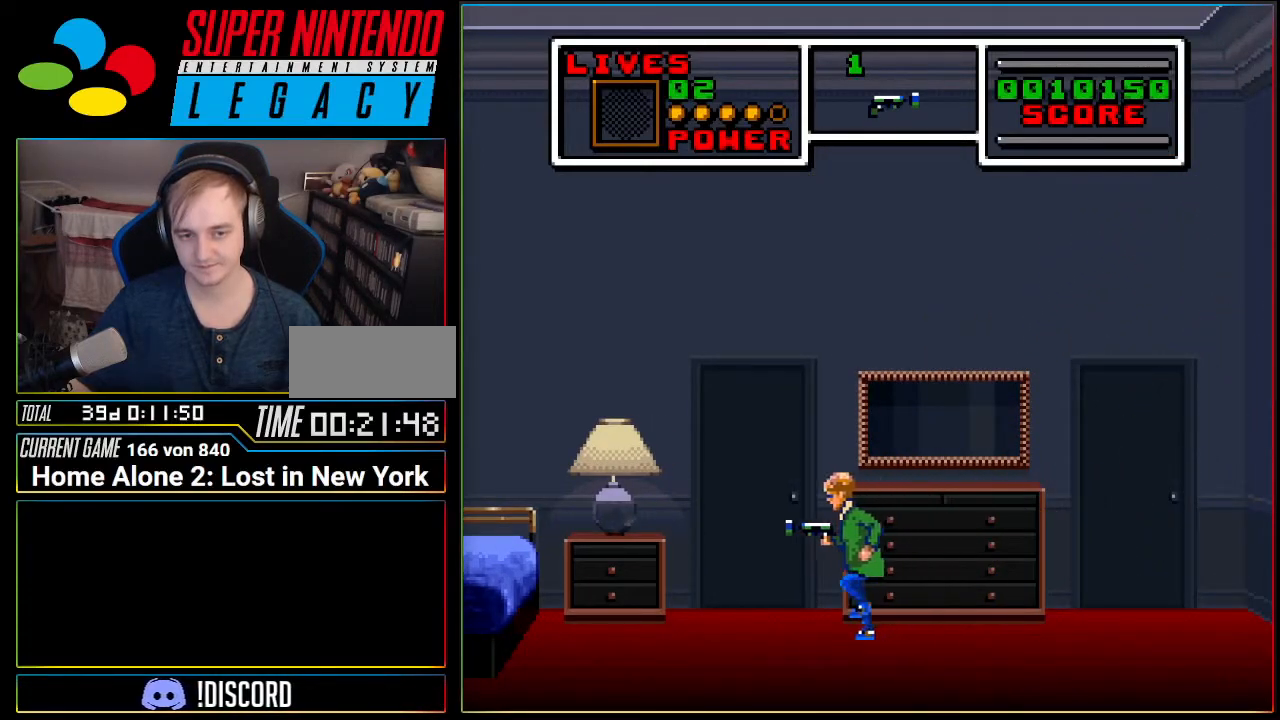
{"buttons": ["DPAD_LEFT"], "events": []}
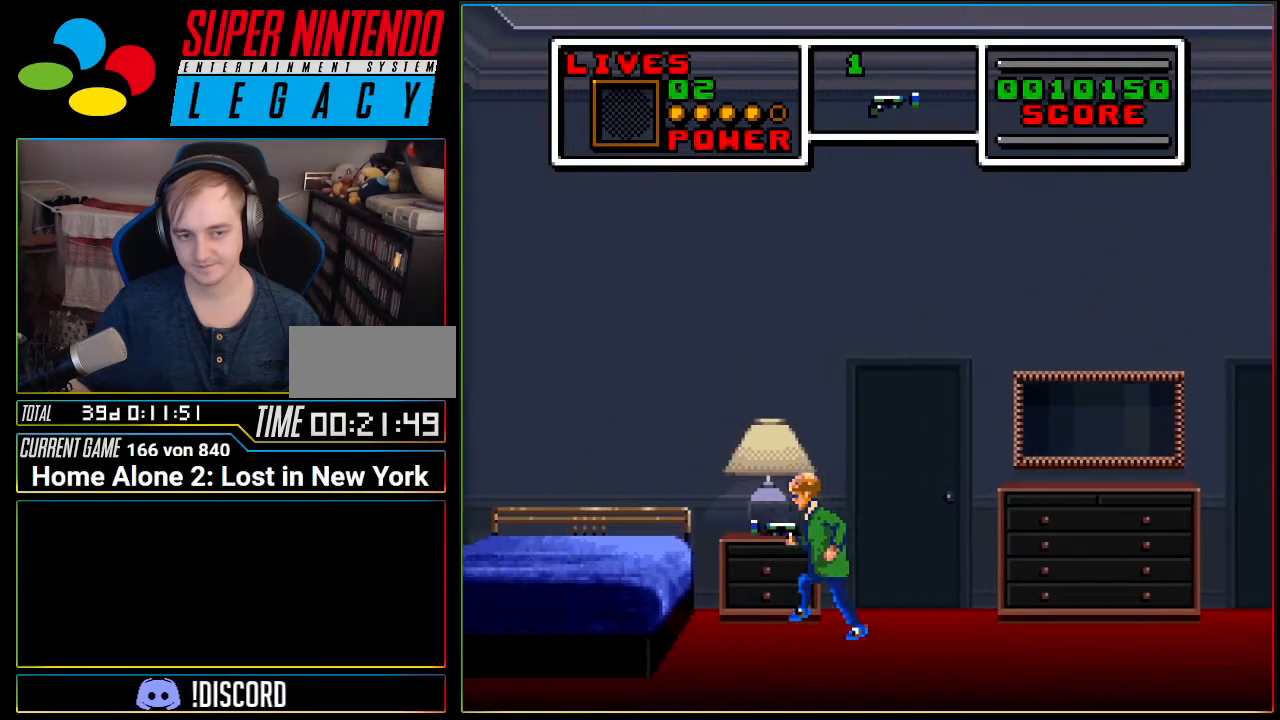
{"buttons": ["DPAD_LEFT"], "events": []}
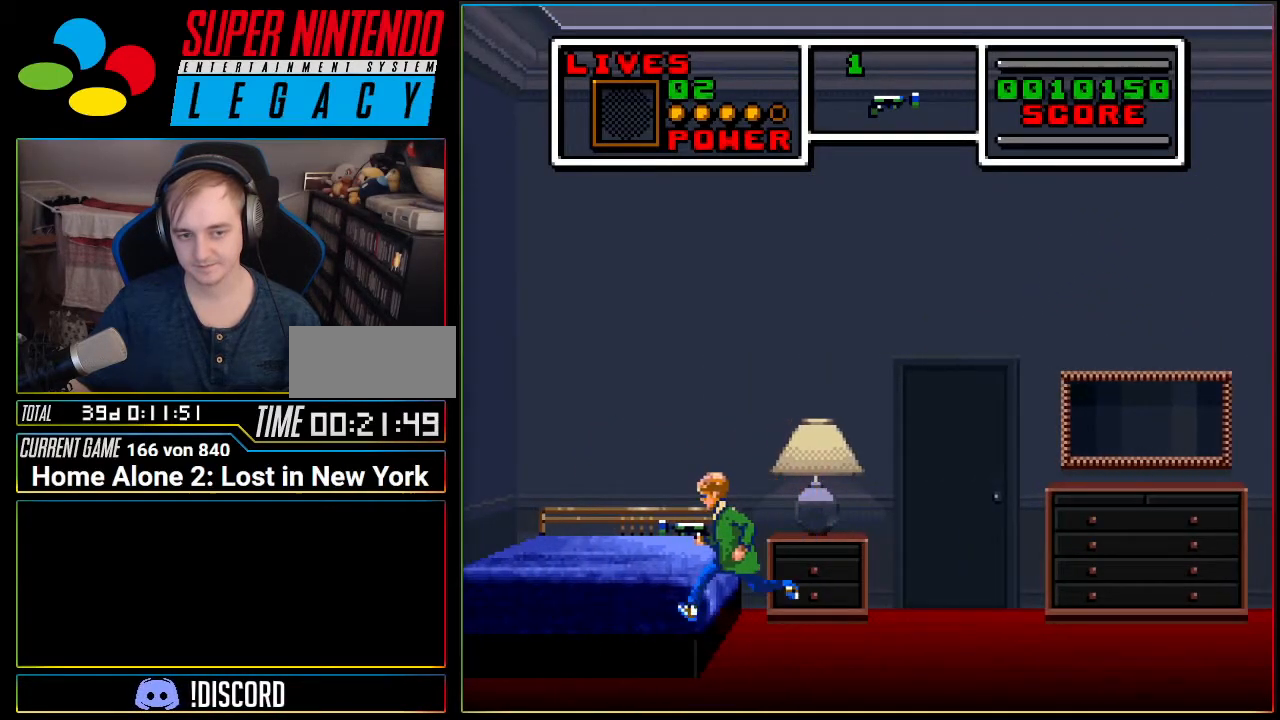
{"buttons": [], "events": [[117, "A", "down"], [151, "DPAD_LEFT", "up"], [167, "DPAD_RIGHT", "down"], [234, "A", "up"], [401, "DPAD_RIGHT", "up"]]}
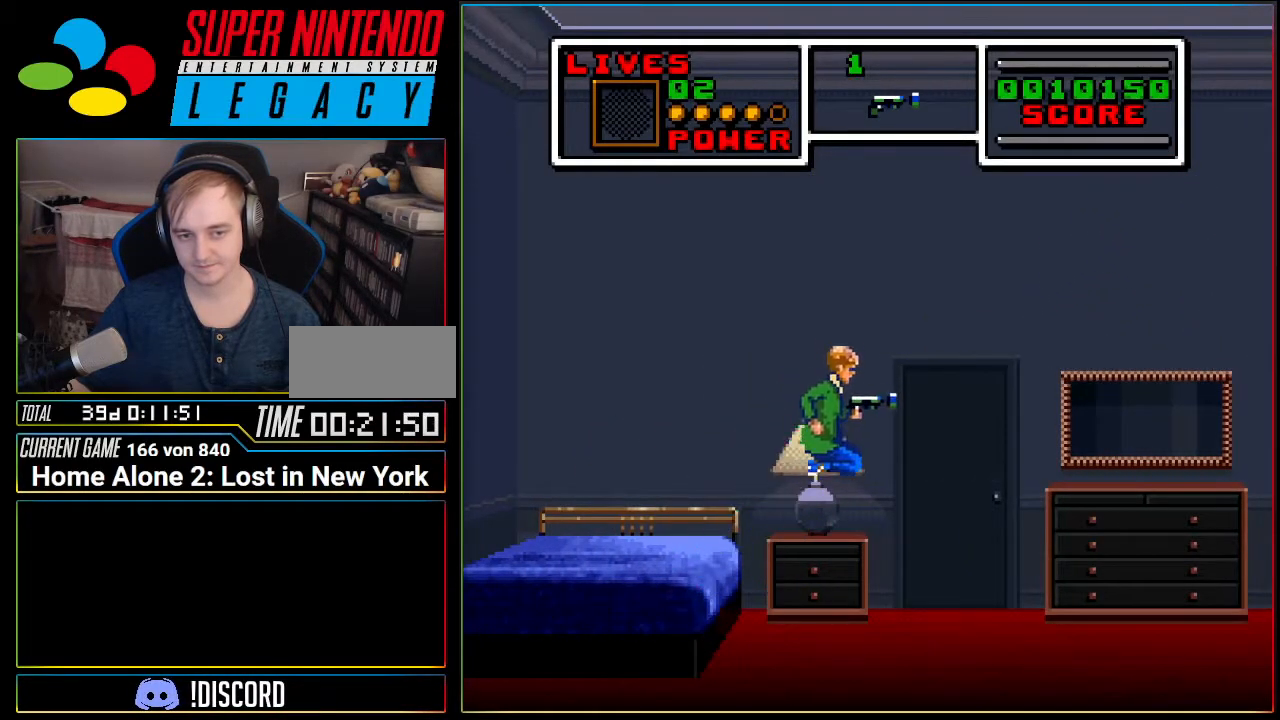
{"buttons": ["A", "DPAD_LEFT"], "events": [[17, "DPAD_LEFT", "down"], [150, "A", "down"]]}
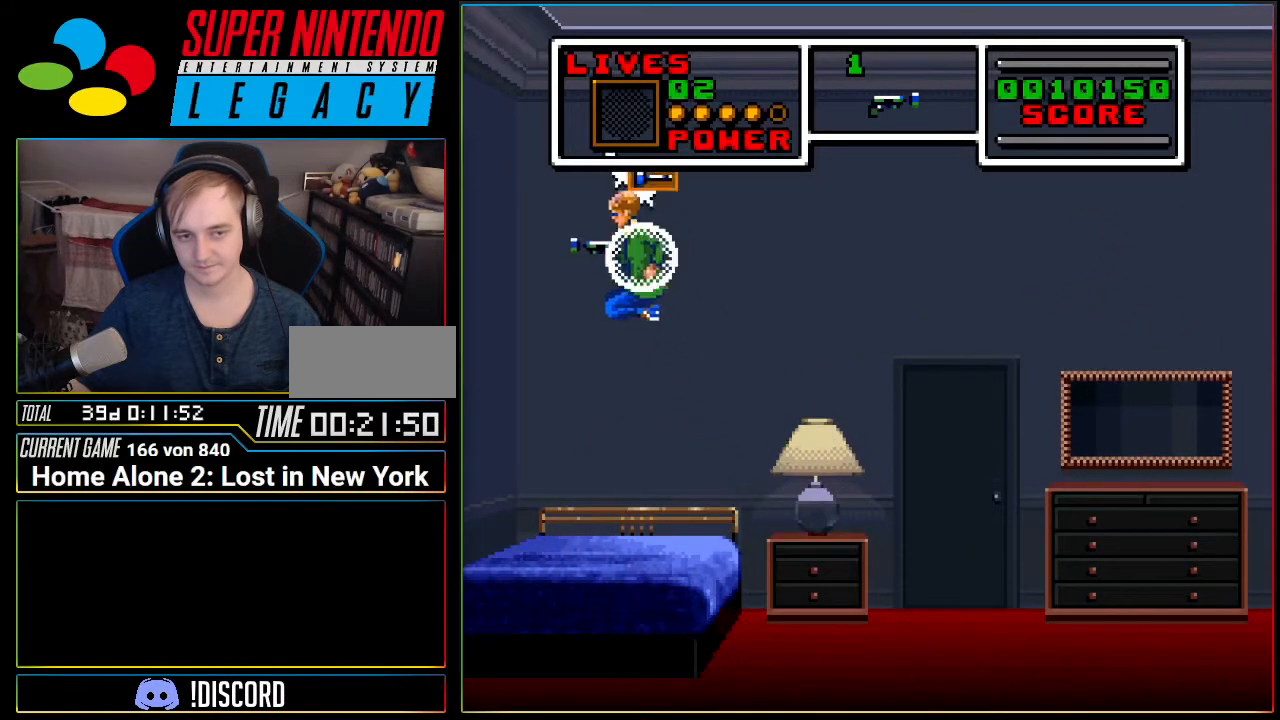
{"buttons": ["DPAD_RIGHT"], "events": [[301, "DPAD_LEFT", "up"], [334, "A", "up"], [484, "DPAD_RIGHT", "down"]]}
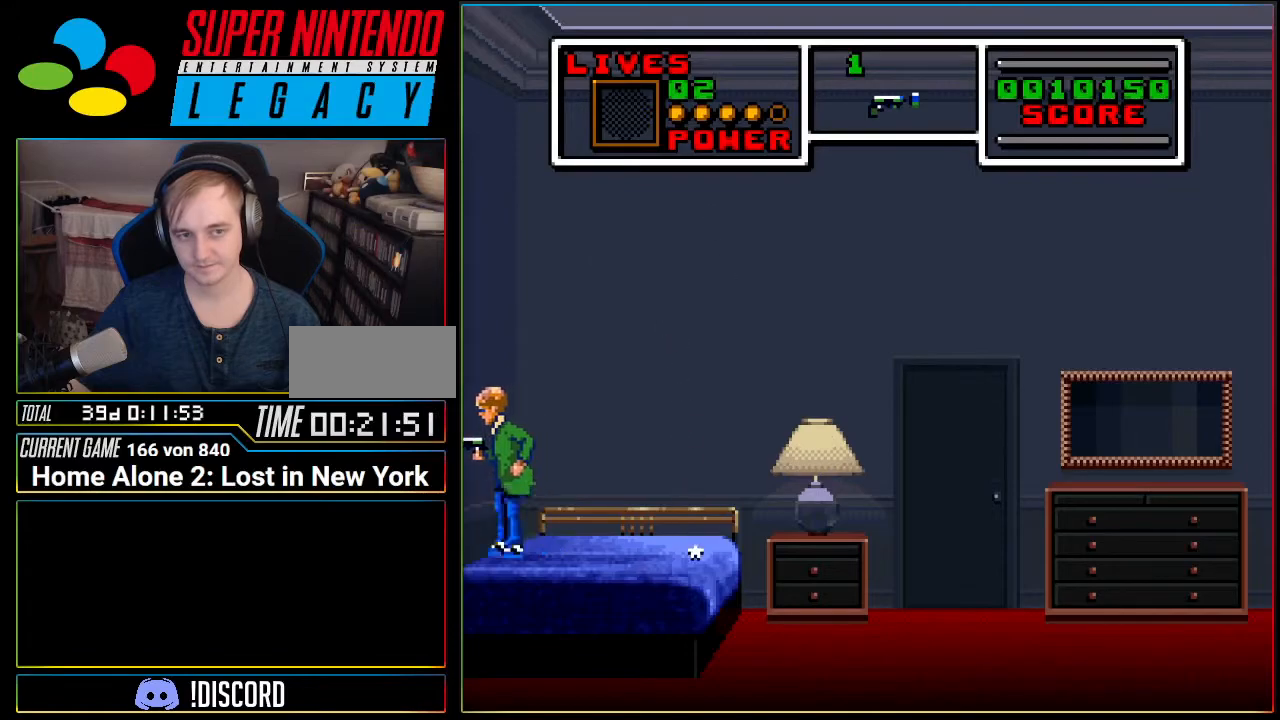
{"buttons": [], "events": [[150, "DPAD_RIGHT", "up"]]}
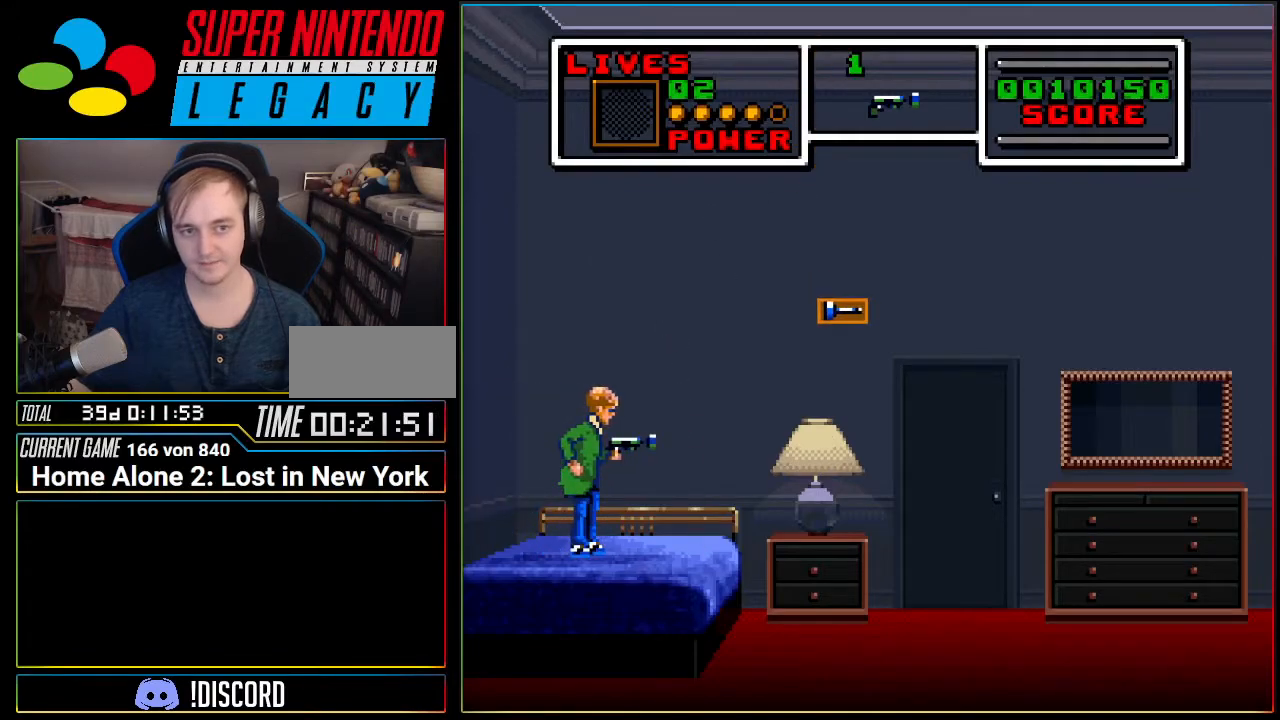
{"buttons": ["DPAD_RIGHT"], "events": [[117, "DPAD_RIGHT", "down"]]}
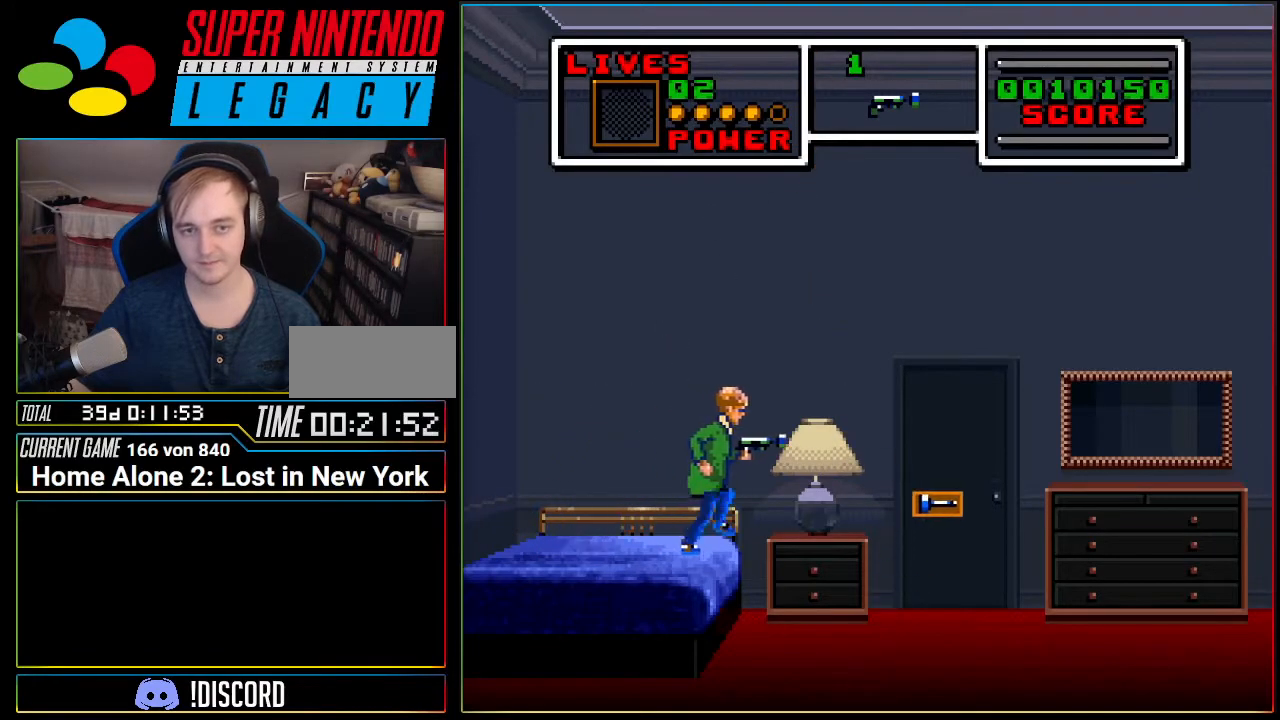
{"buttons": ["DPAD_RIGHT"], "events": []}
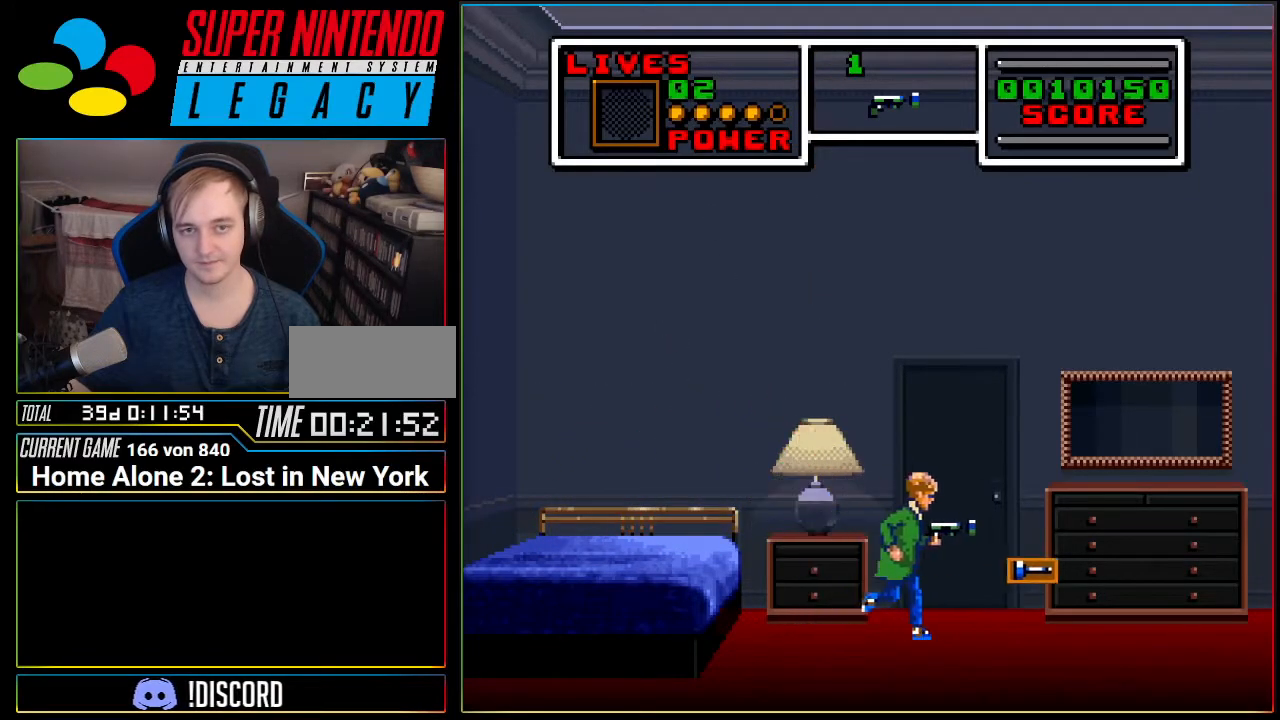
{"buttons": ["DPAD_RIGHT"], "events": []}
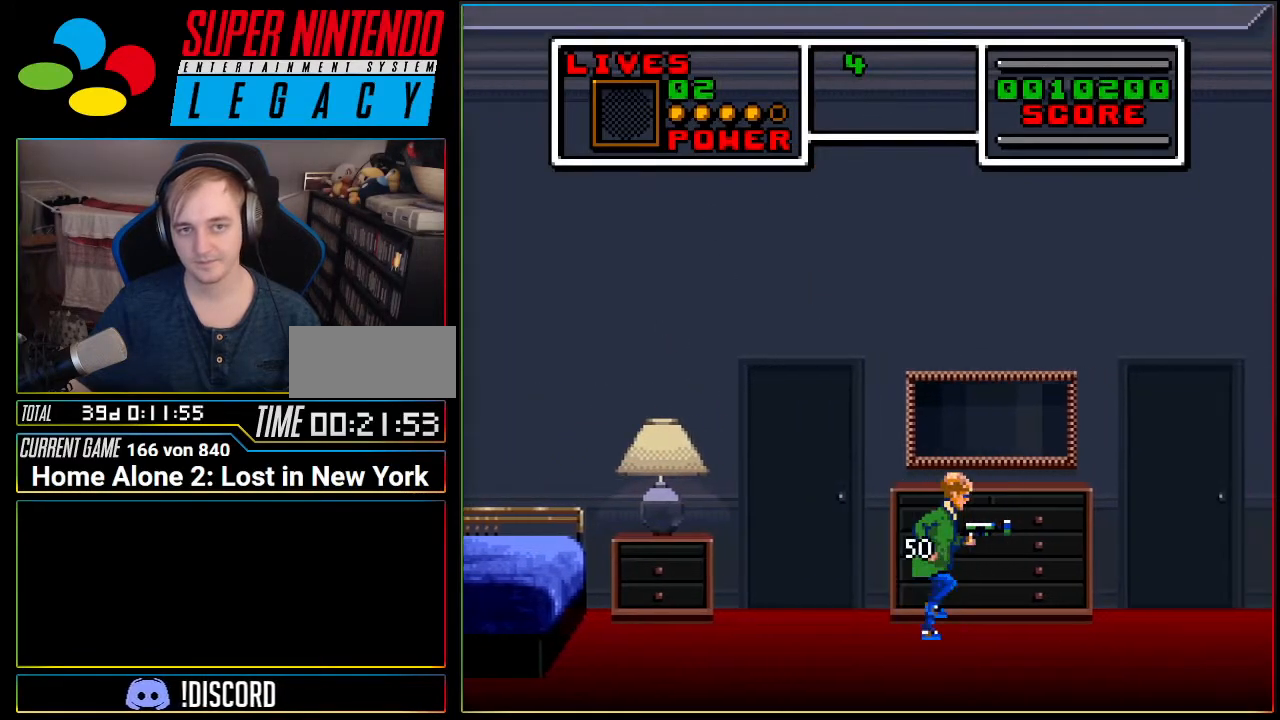
{"buttons": [], "events": [[50, "DPAD_RIGHT", "up"], [150, "DPAD_LEFT", "down"], [267, "DPAD_LEFT", "up"]]}
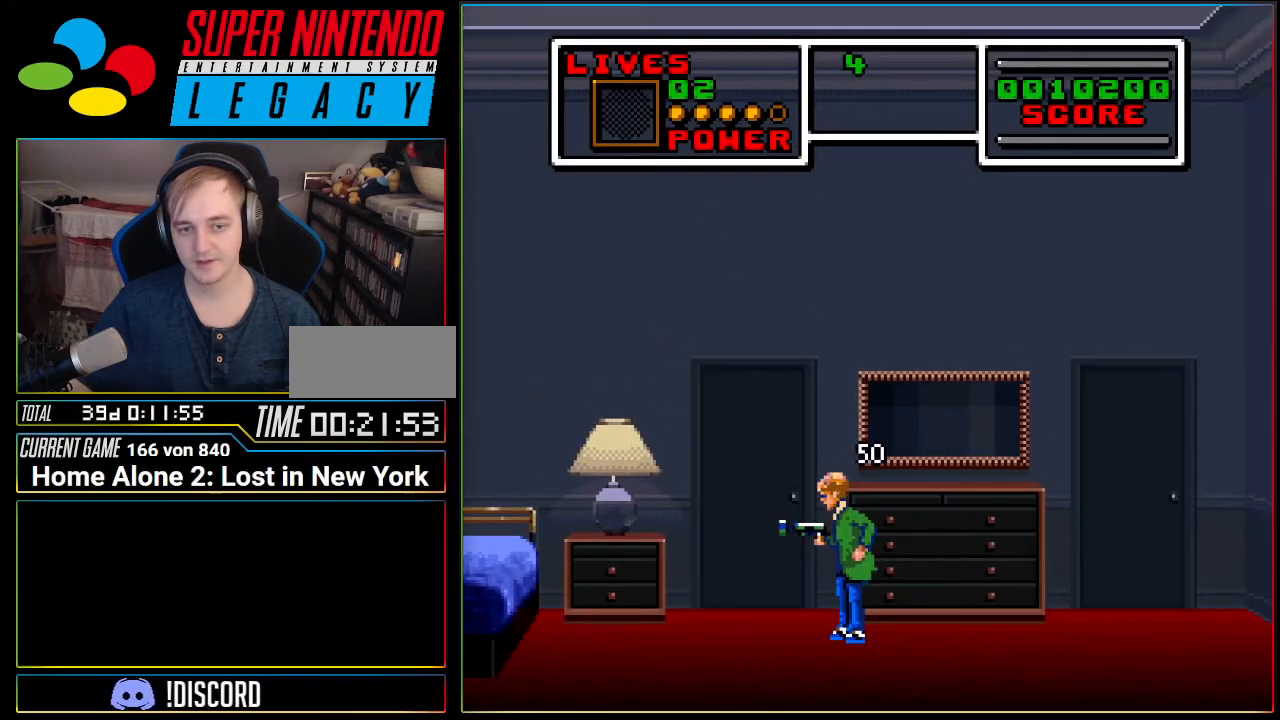
{"buttons": [], "events": [[17, "START", "down"], [251, "START", "up"]]}